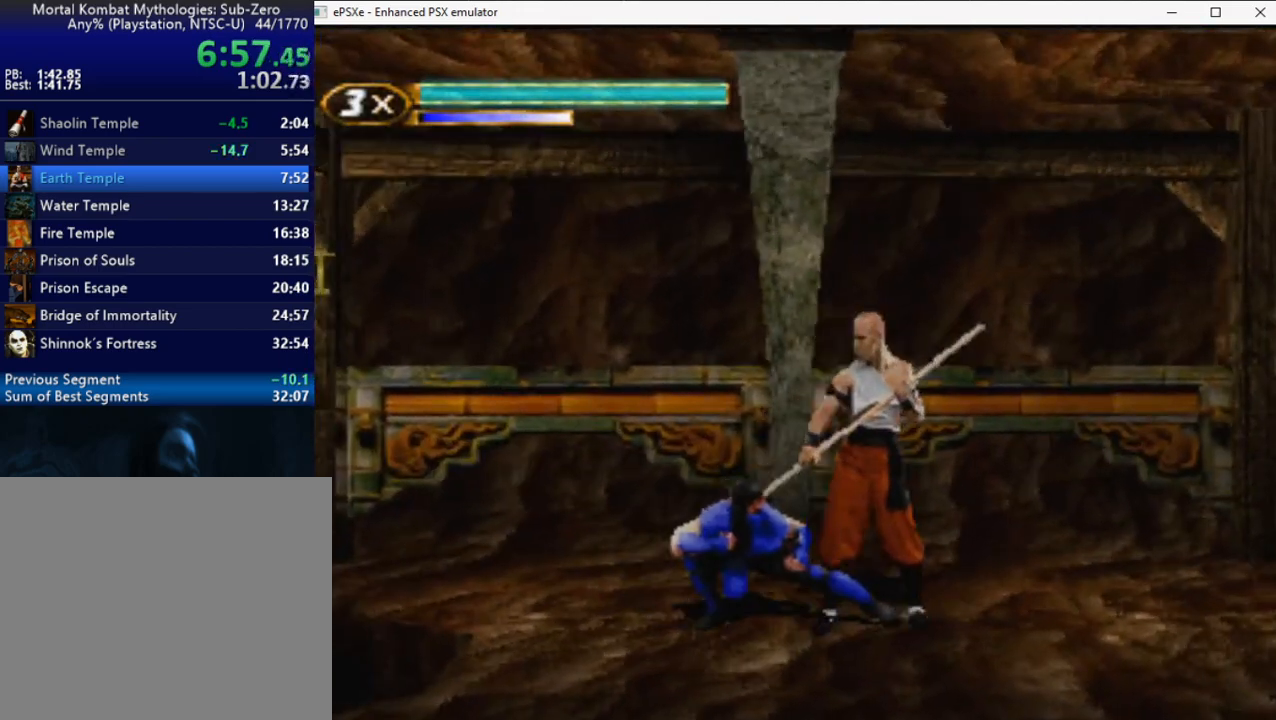
Gameplay with a controller (PlayStation layout); each line is a JSON object with the inputs held at the frame after it. "button_events" lists button changes between this image and that frame as [ms after this image, input, new state], when the widget could be followed in between (sticks are given only as held states). Not read: L3 R3 left_stick right_stick.
{"buttons": ["R2", "DPAD_UP", "DPAD_RIGHT"], "button_events": [[33, "DPAD_RIGHT", "down"], [33, "DPAD_UP", "down"], [100, "R2", "up"], [167, "R2", "down"]]}
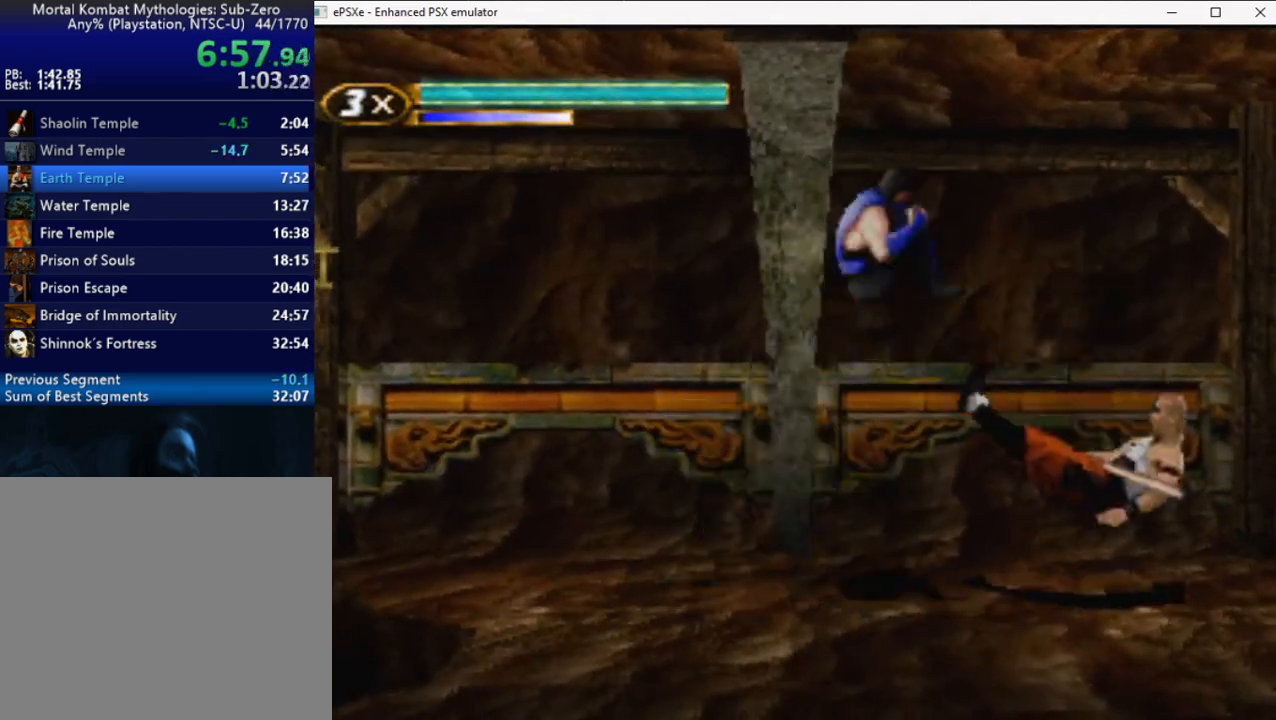
{"buttons": ["R2"], "button_events": [[167, "DPAD_UP", "up"], [233, "DPAD_RIGHT", "up"], [267, "R2", "up"], [500, "R2", "down"]]}
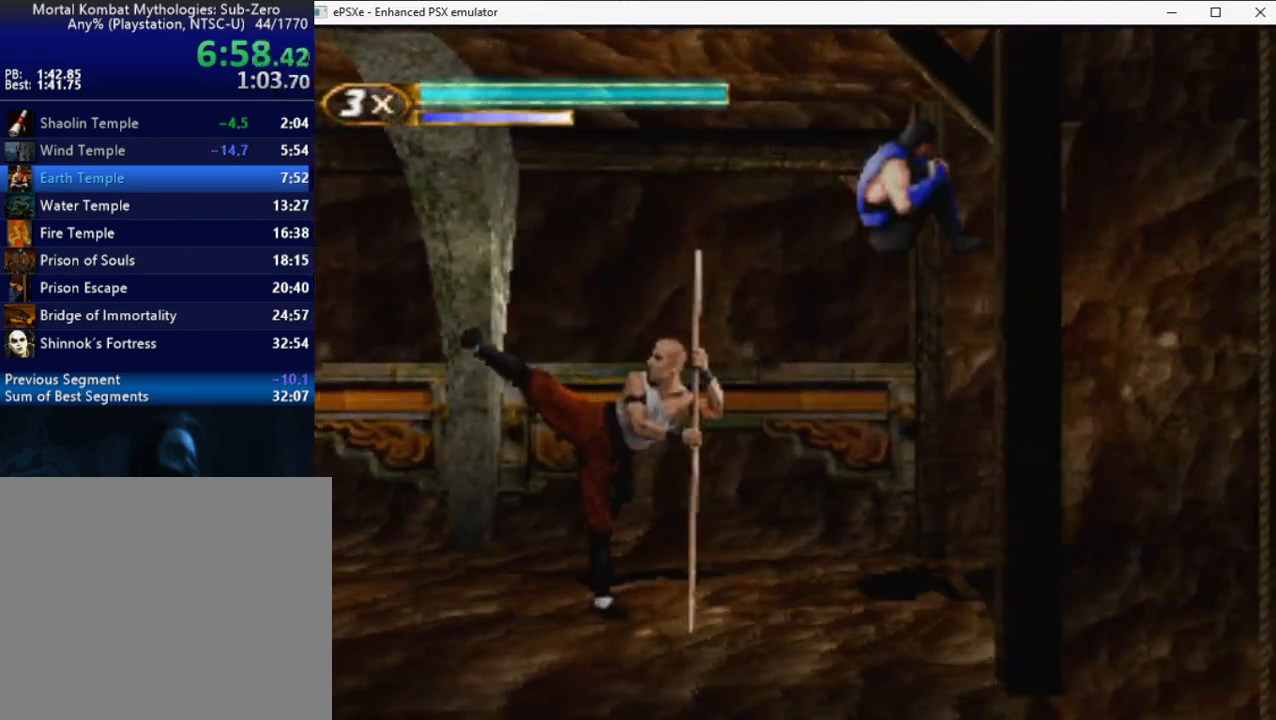
{"buttons": ["DPAD_DOWN"], "button_events": [[50, "DPAD_RIGHT", "down"], [183, "DPAD_RIGHT", "up"], [200, "R2", "up"], [267, "DPAD_DOWN", "down"]]}
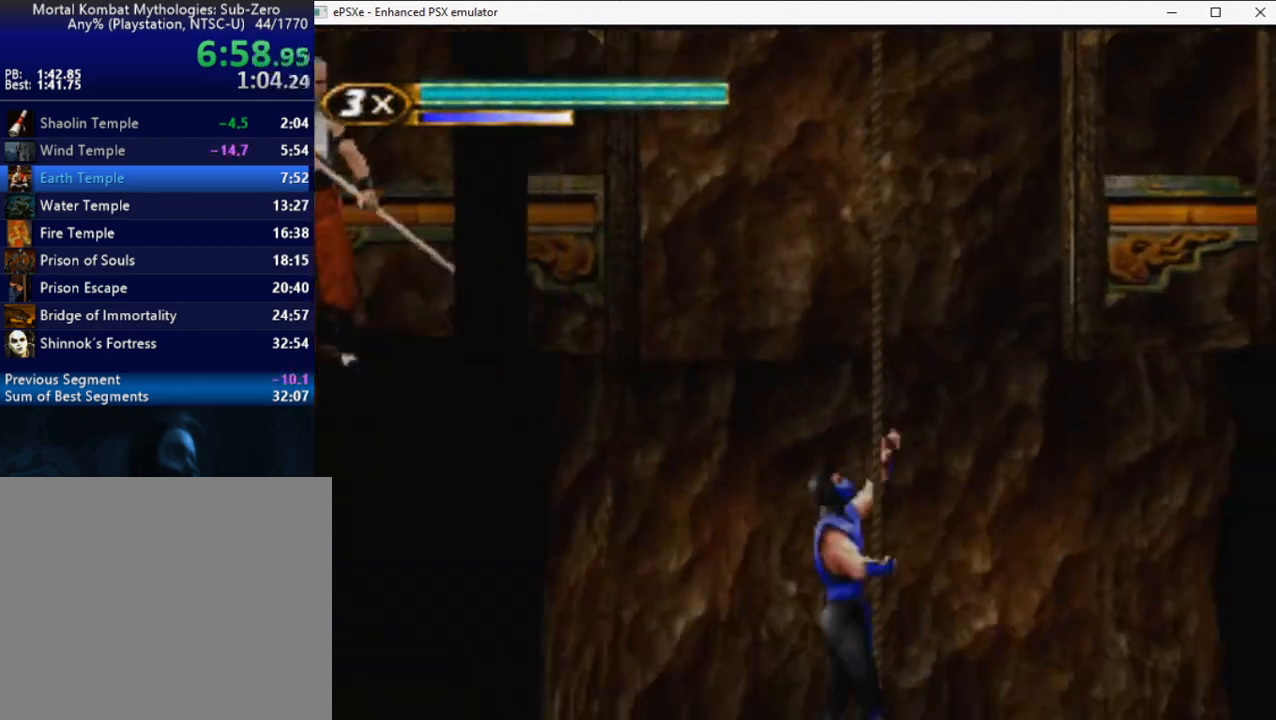
{"buttons": ["DPAD_LEFT"], "button_events": [[200, "DPAD_DOWN", "up"], [267, "DPAD_RIGHT", "down"], [483, "DPAD_RIGHT", "up"], [500, "DPAD_LEFT", "down"]]}
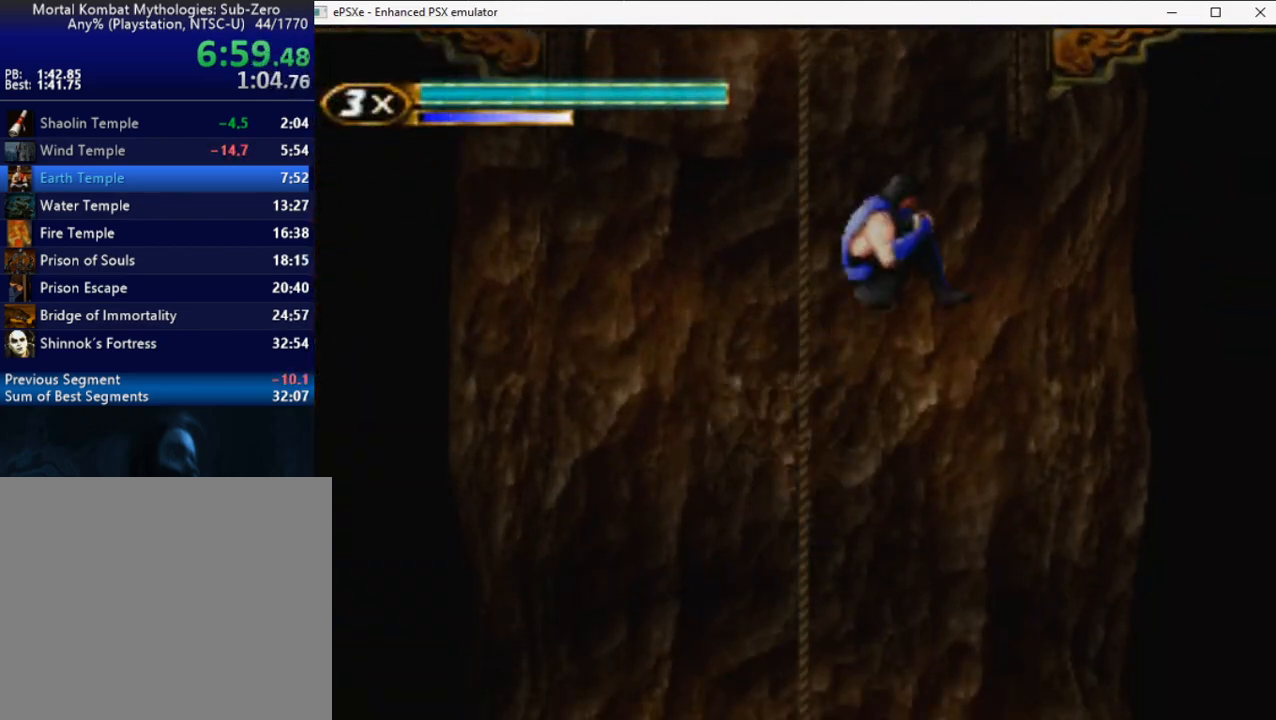
{"buttons": ["DPAD_LEFT"], "button_events": []}
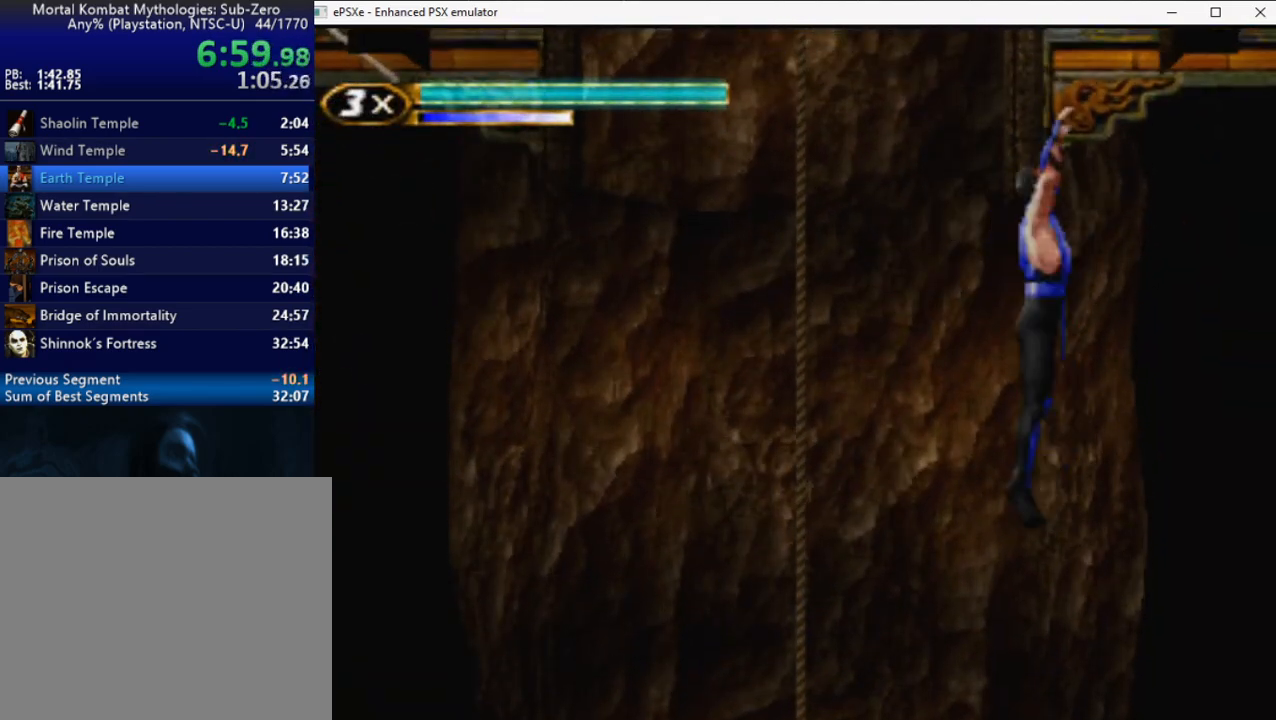
{"buttons": [], "button_events": [[133, "DPAD_LEFT", "up"], [233, "DPAD_DOWN", "down"], [483, "DPAD_DOWN", "up"]]}
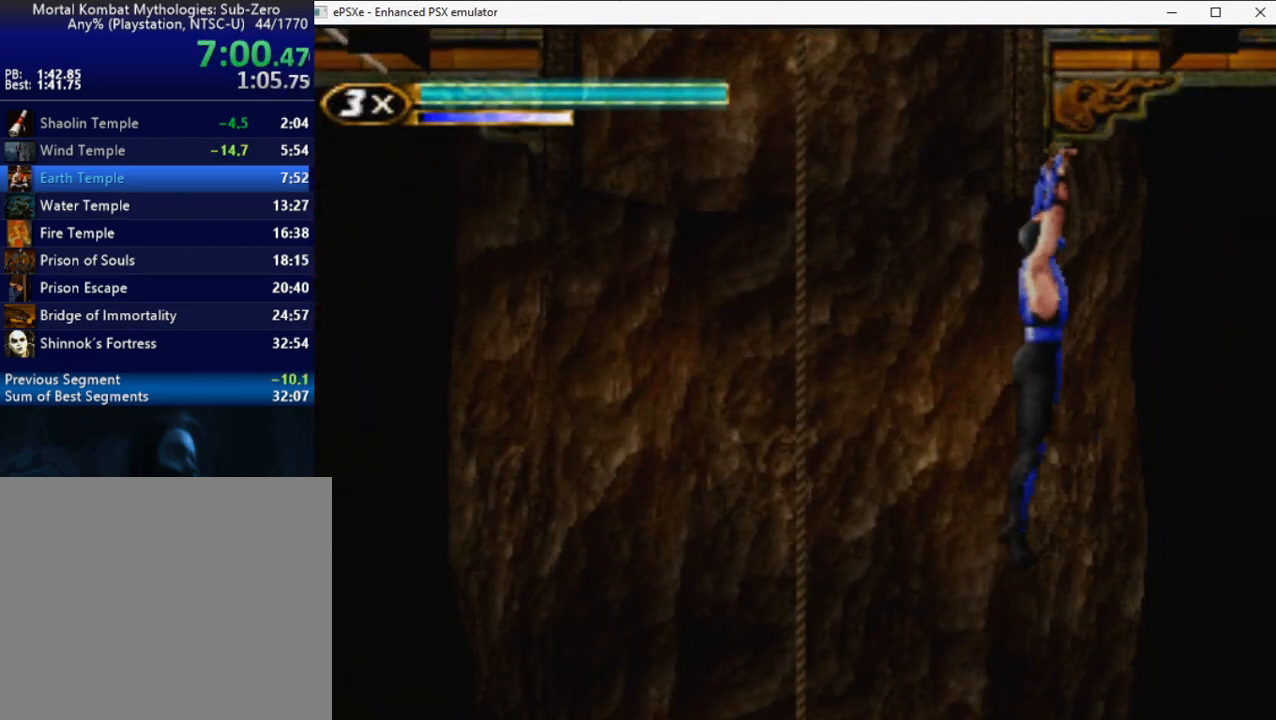
{"buttons": [], "button_events": [[33, "DPAD_DOWN", "down"], [150, "DPAD_DOWN", "up"], [200, "L2", "down"], [333, "L2", "up"]]}
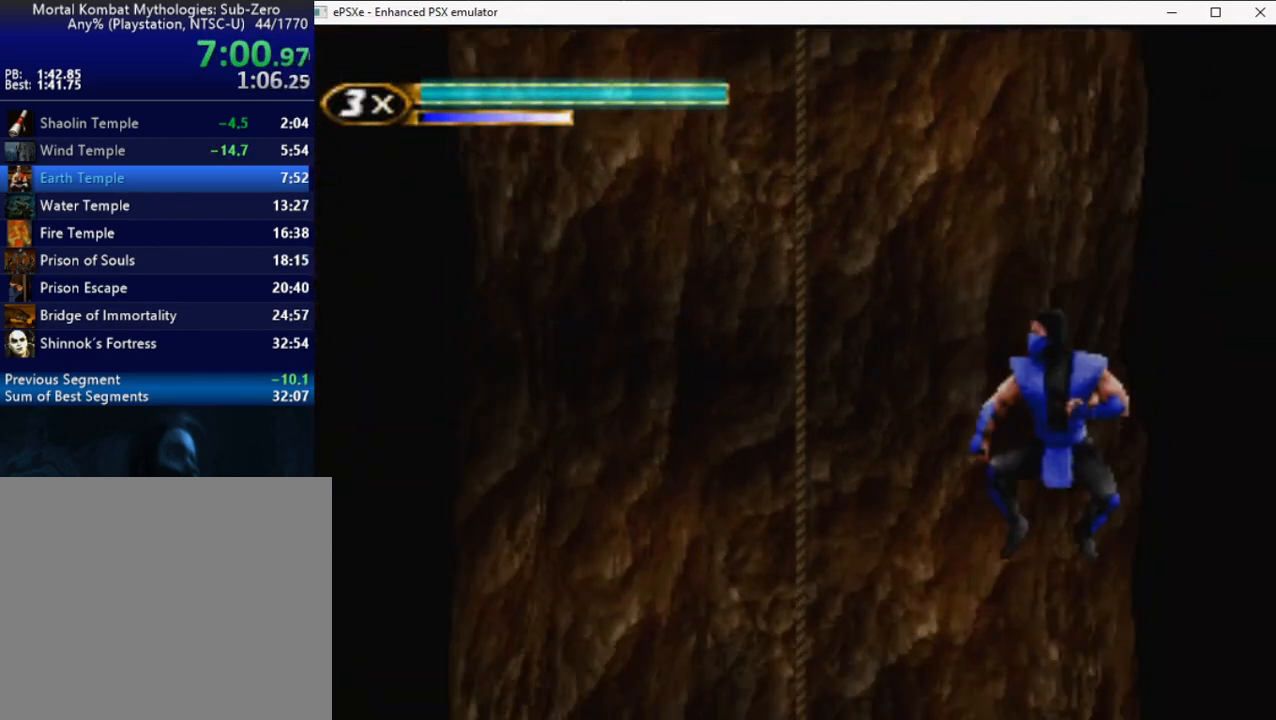
{"buttons": ["R2", "DPAD_LEFT"], "button_events": [[200, "R2", "down"], [250, "DPAD_LEFT", "down"]]}
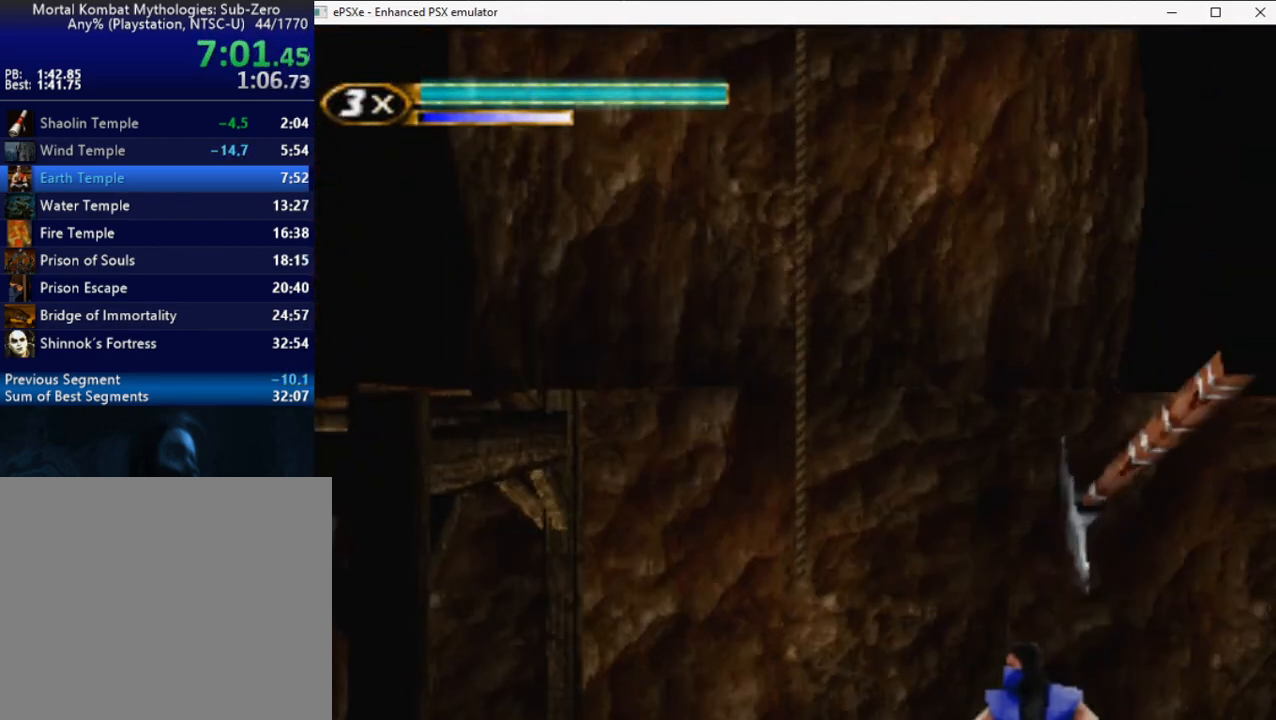
{"buttons": [], "button_events": [[367, "DPAD_LEFT", "up"], [400, "R2", "up"]]}
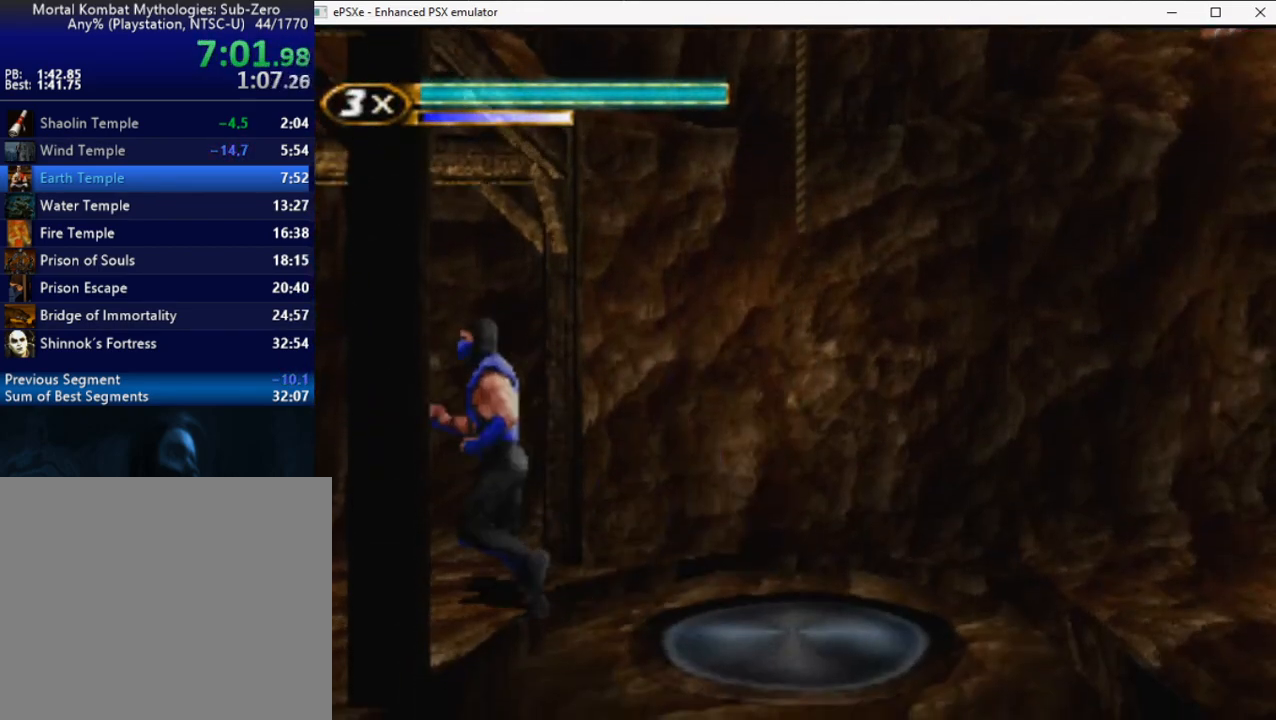
{"buttons": ["DPAD_UP", "DPAD_LEFT"], "button_events": [[167, "DPAD_LEFT", "down"], [167, "R2", "down"], [333, "DPAD_UP", "down"], [467, "R2", "up"]]}
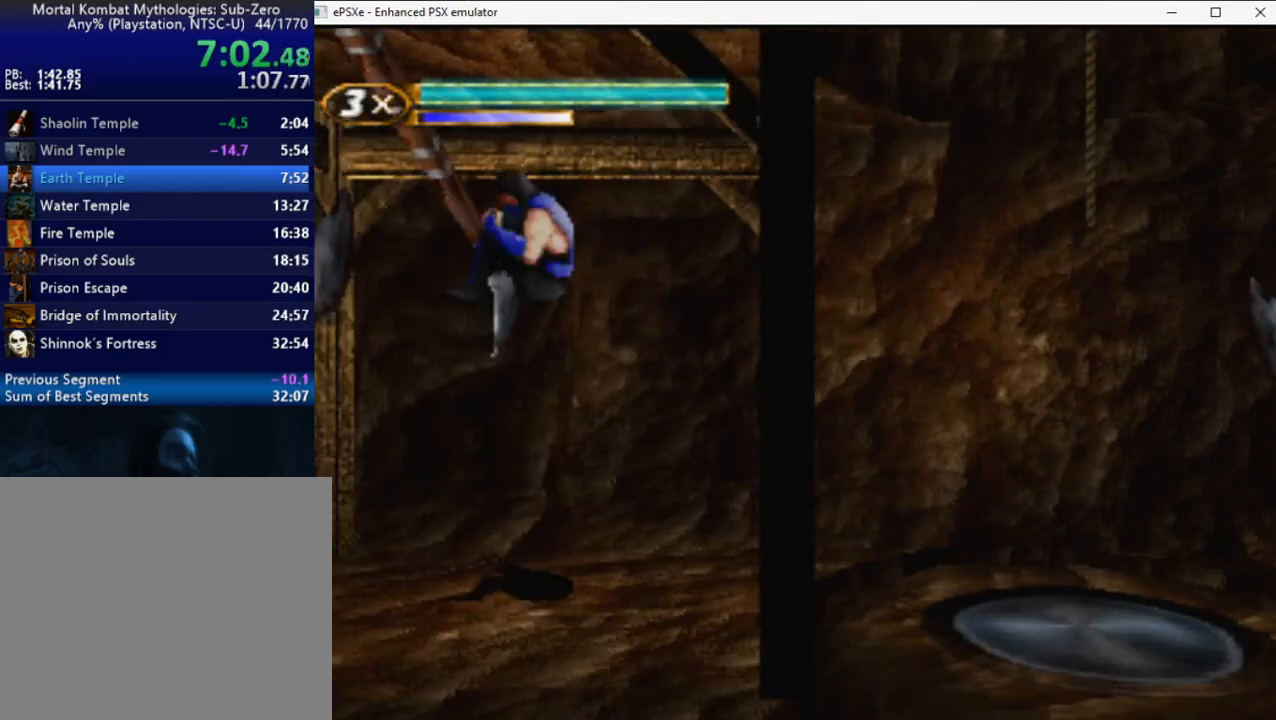
{"buttons": ["DPAD_RIGHT"], "button_events": [[50, "DPAD_UP", "up"], [67, "DPAD_LEFT", "up"], [400, "DPAD_RIGHT", "down"]]}
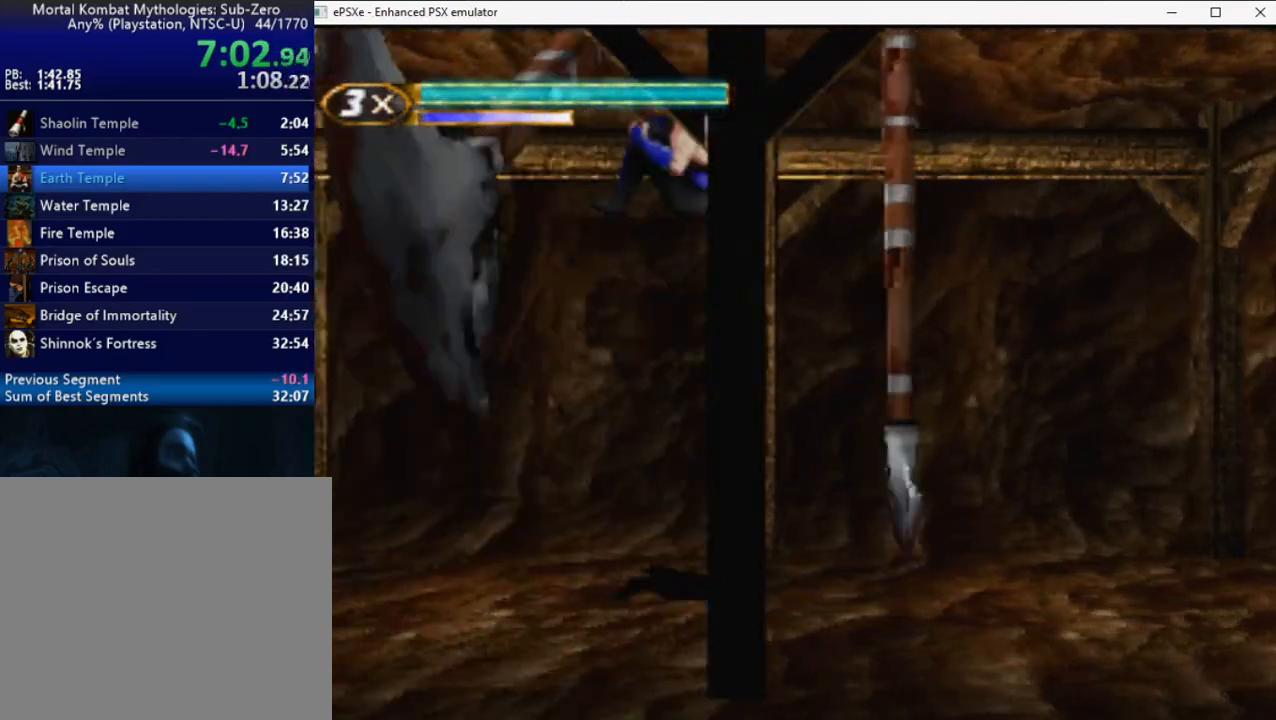
{"buttons": ["R2"], "button_events": [[150, "DPAD_RIGHT", "up"], [433, "R2", "down"]]}
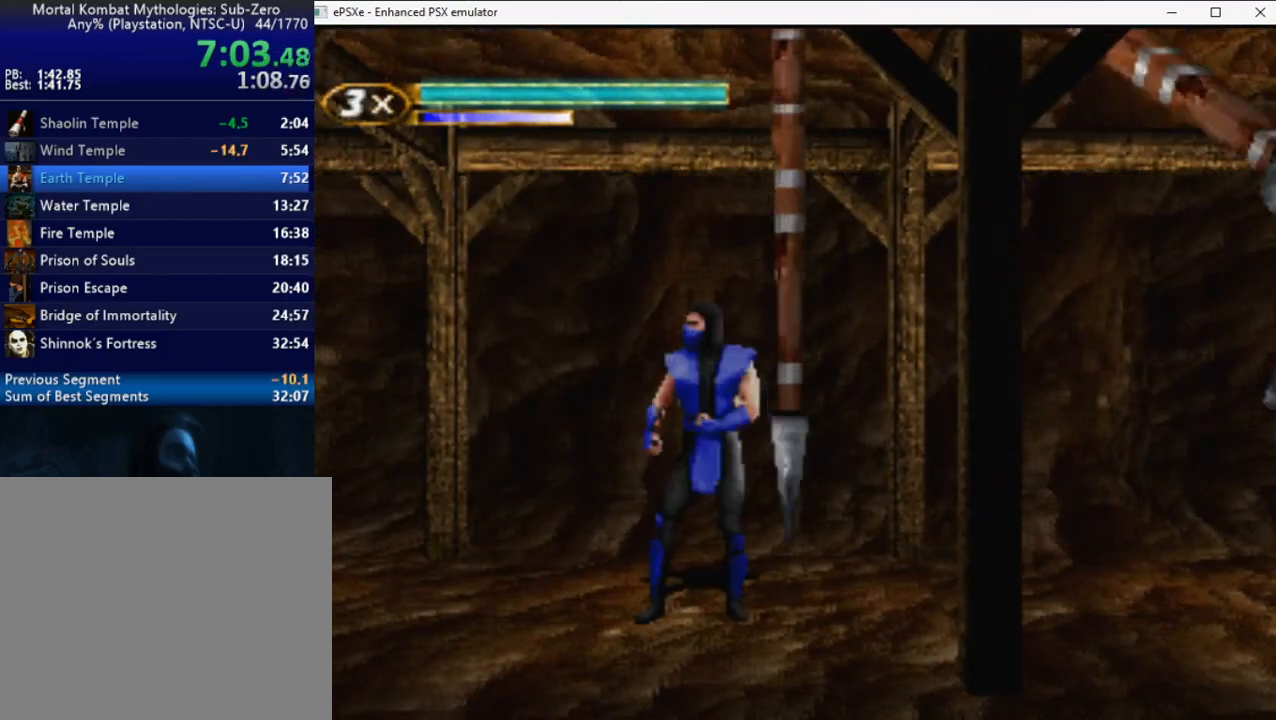
{"buttons": ["R2", "DPAD_LEFT"], "button_events": [[383, "DPAD_LEFT", "down"]]}
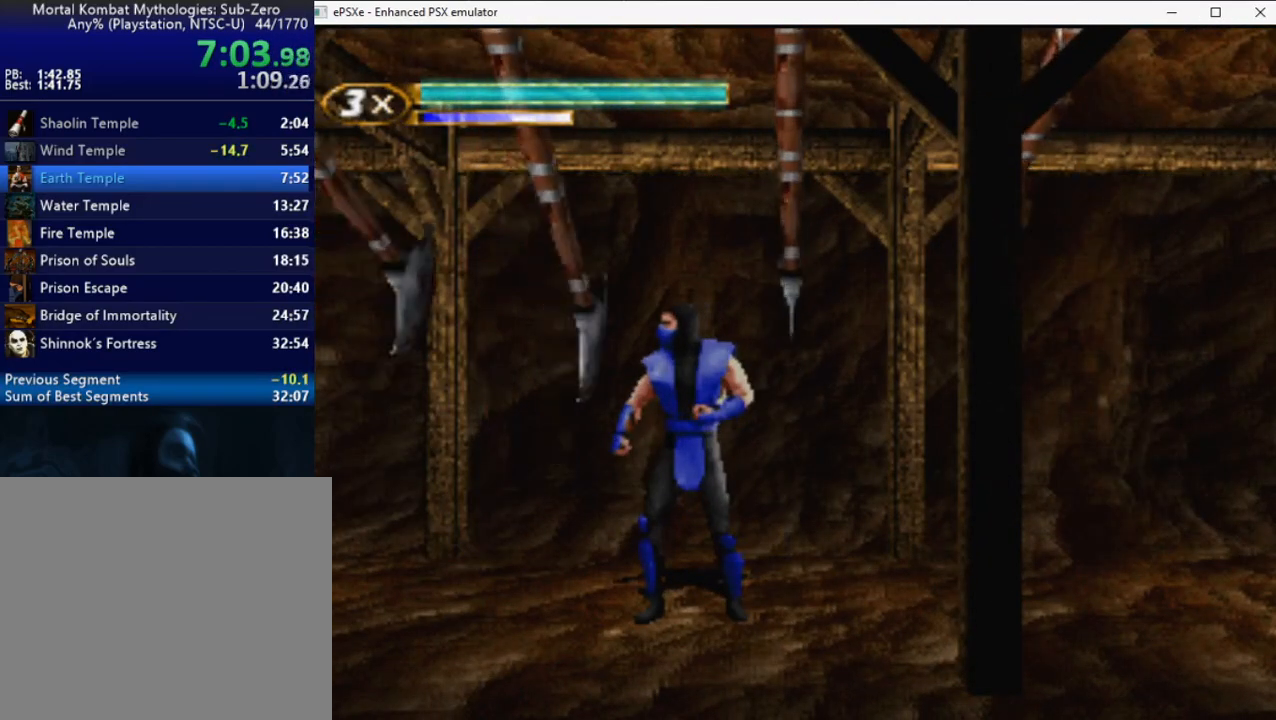
{"buttons": ["R2"], "button_events": [[100, "DPAD_UP", "down"], [300, "DPAD_LEFT", "up"], [333, "DPAD_UP", "up"]]}
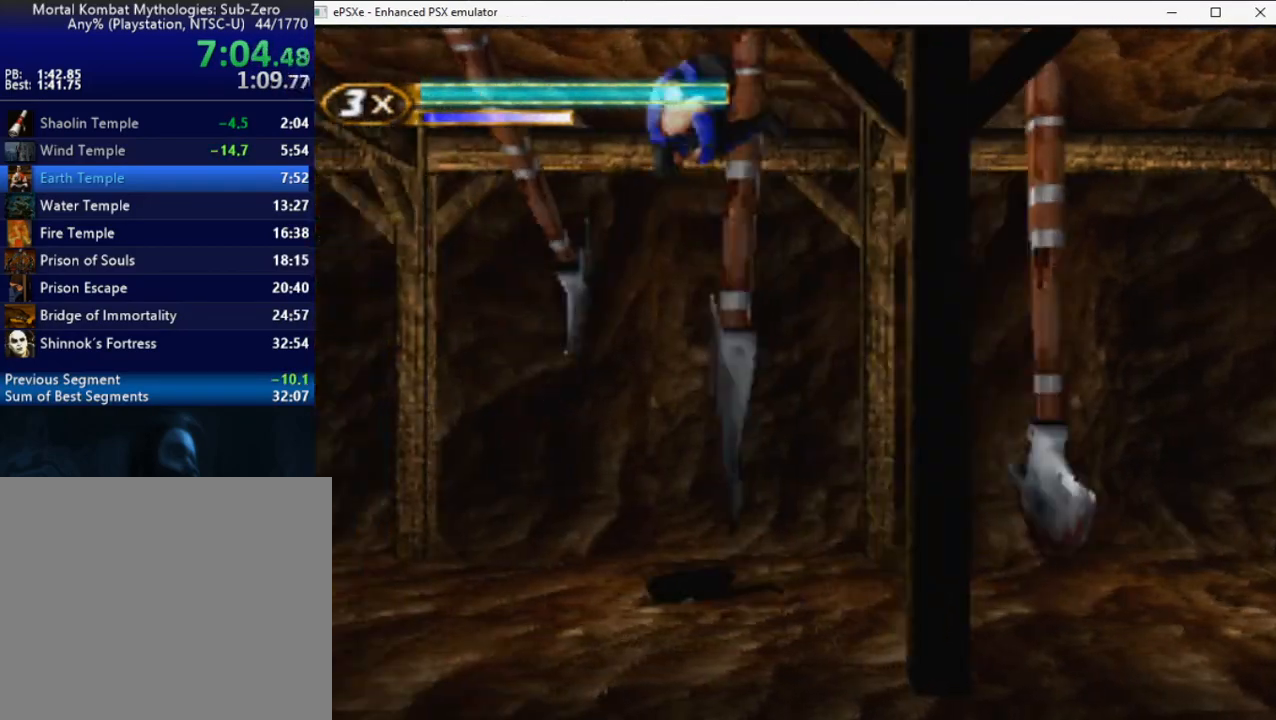
{"buttons": ["R2", "DPAD_LEFT"], "button_events": [[200, "DPAD_LEFT", "down"]]}
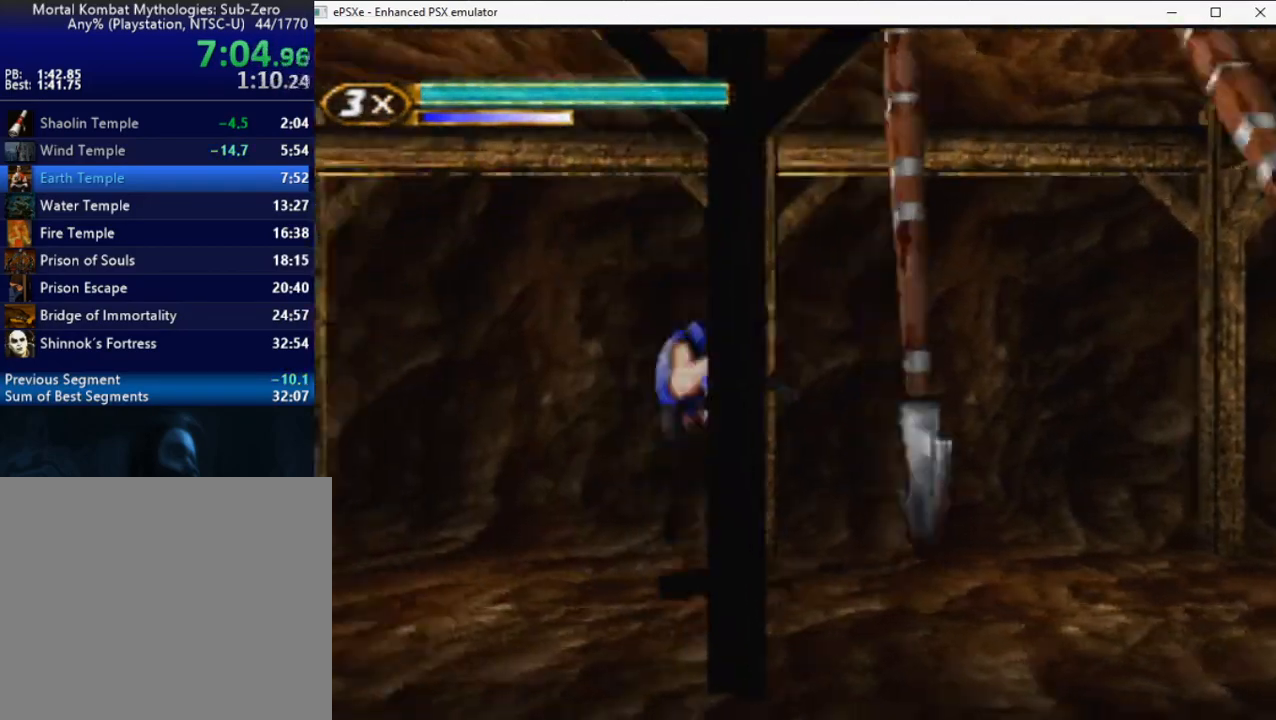
{"buttons": ["R2", "DPAD_UP", "DPAD_LEFT"], "button_events": [[450, "DPAD_UP", "down"]]}
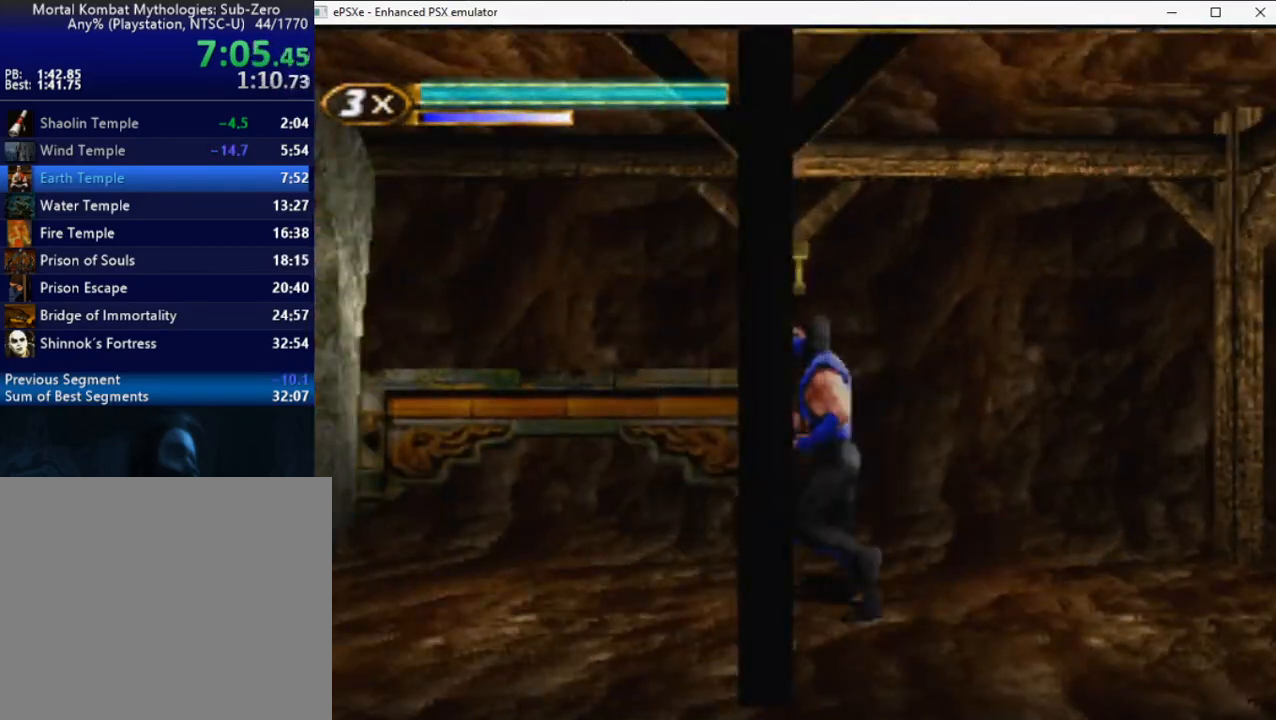
{"buttons": [], "button_events": [[67, "R2", "up"], [117, "L2", "down"], [233, "DPAD_LEFT", "up"], [233, "DPAD_UP", "up"], [233, "L2", "up"]]}
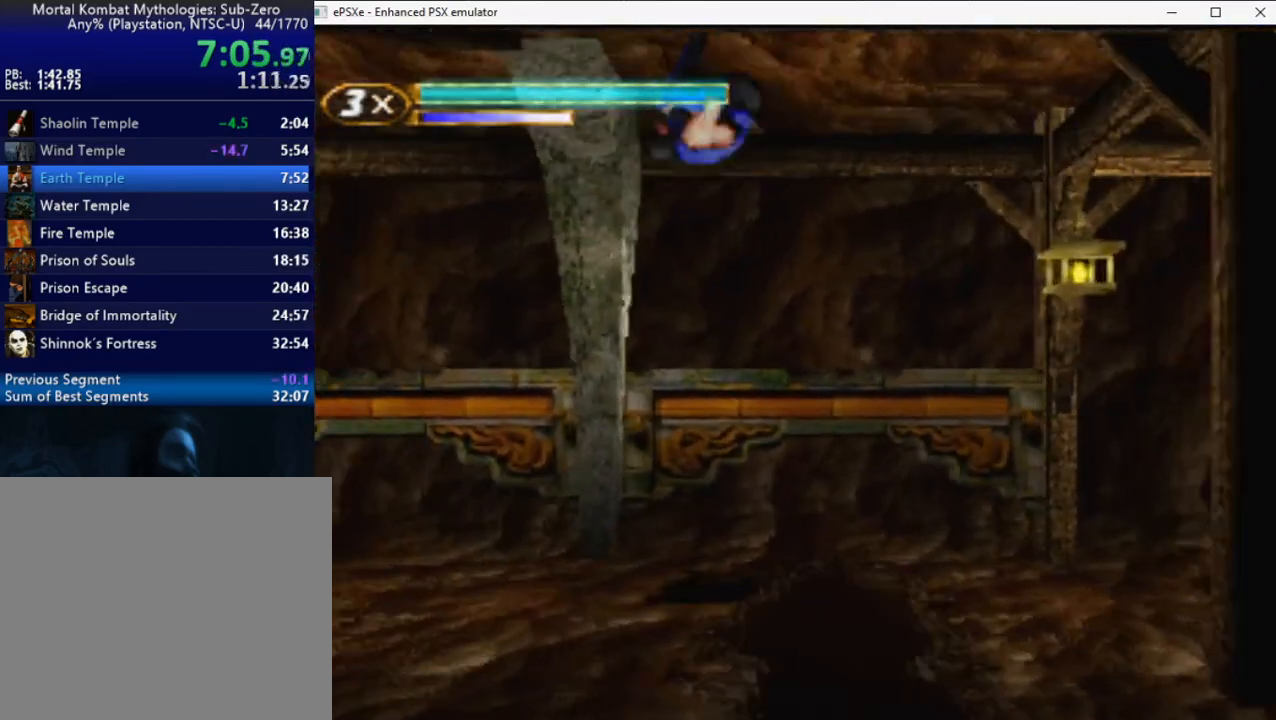
{"buttons": ["R2", "DPAD_UP", "DPAD_LEFT"], "button_events": [[83, "DPAD_LEFT", "down"], [83, "DPAD_UP", "down"], [117, "R2", "down"]]}
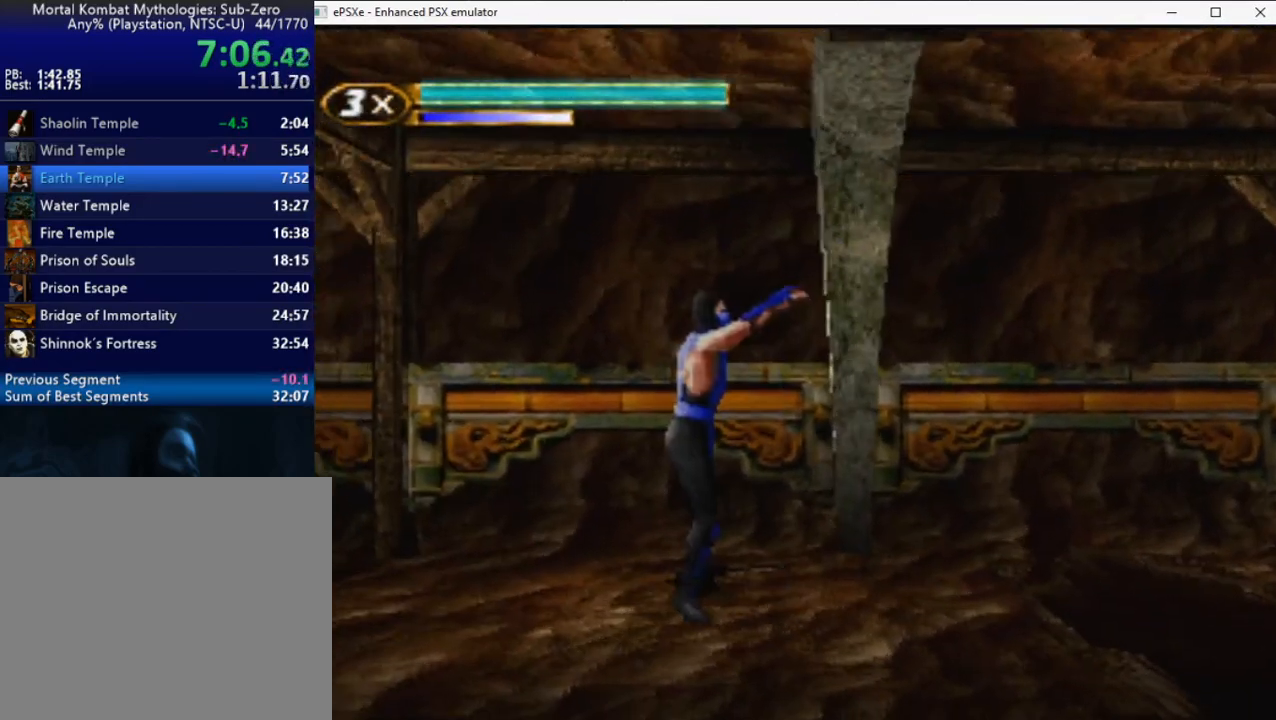
{"buttons": ["DPAD_LEFT"], "button_events": [[117, "DPAD_UP", "up"], [133, "R2", "up"]]}
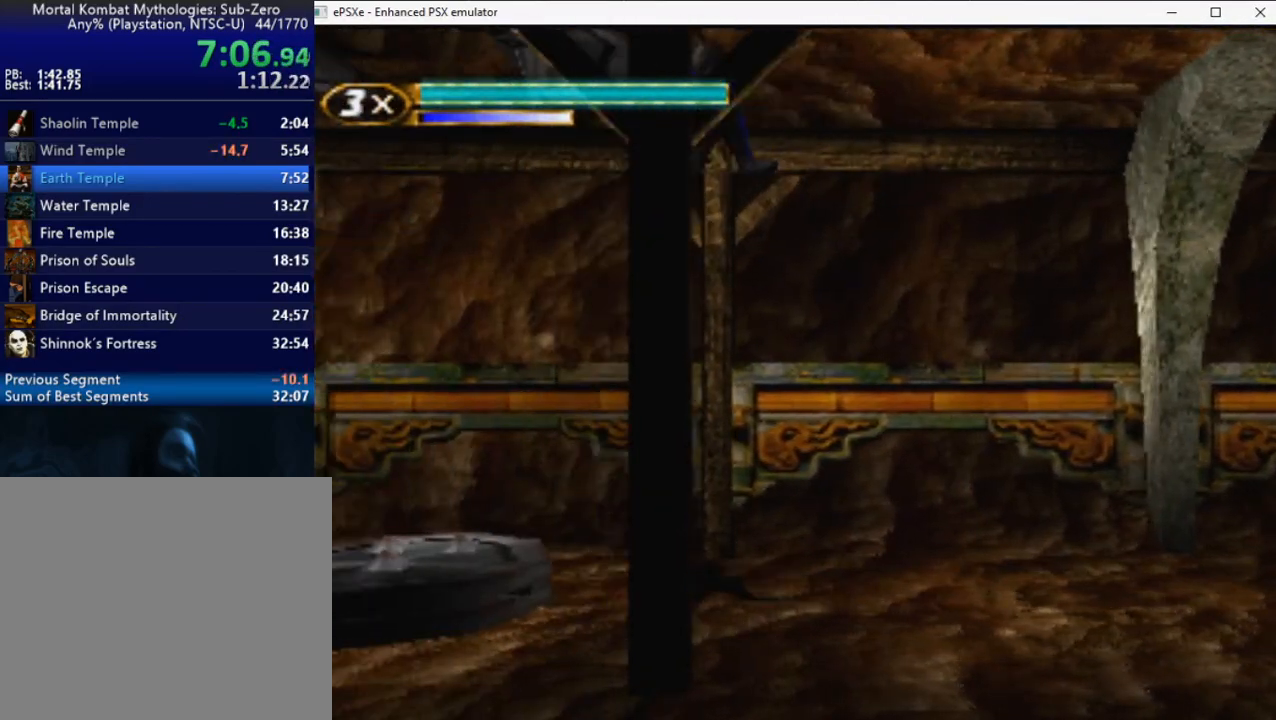
{"buttons": [], "button_events": [[417, "DPAD_LEFT", "up"]]}
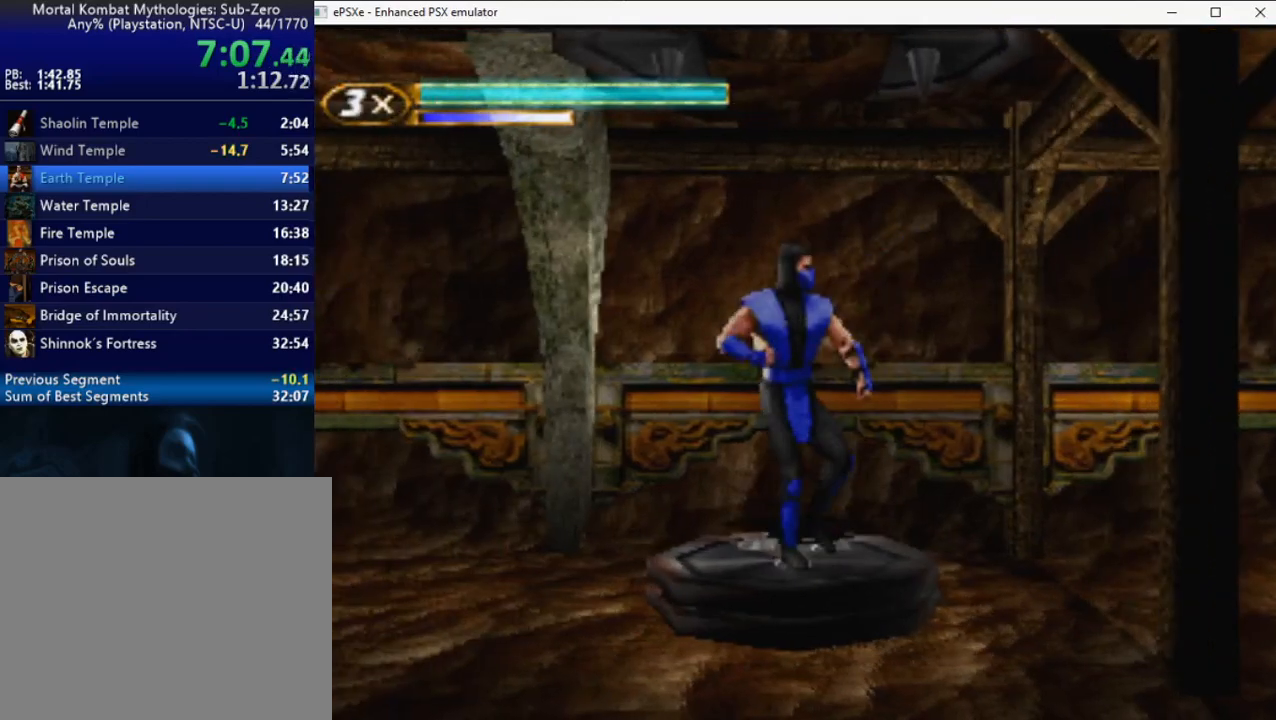
{"buttons": [], "button_events": []}
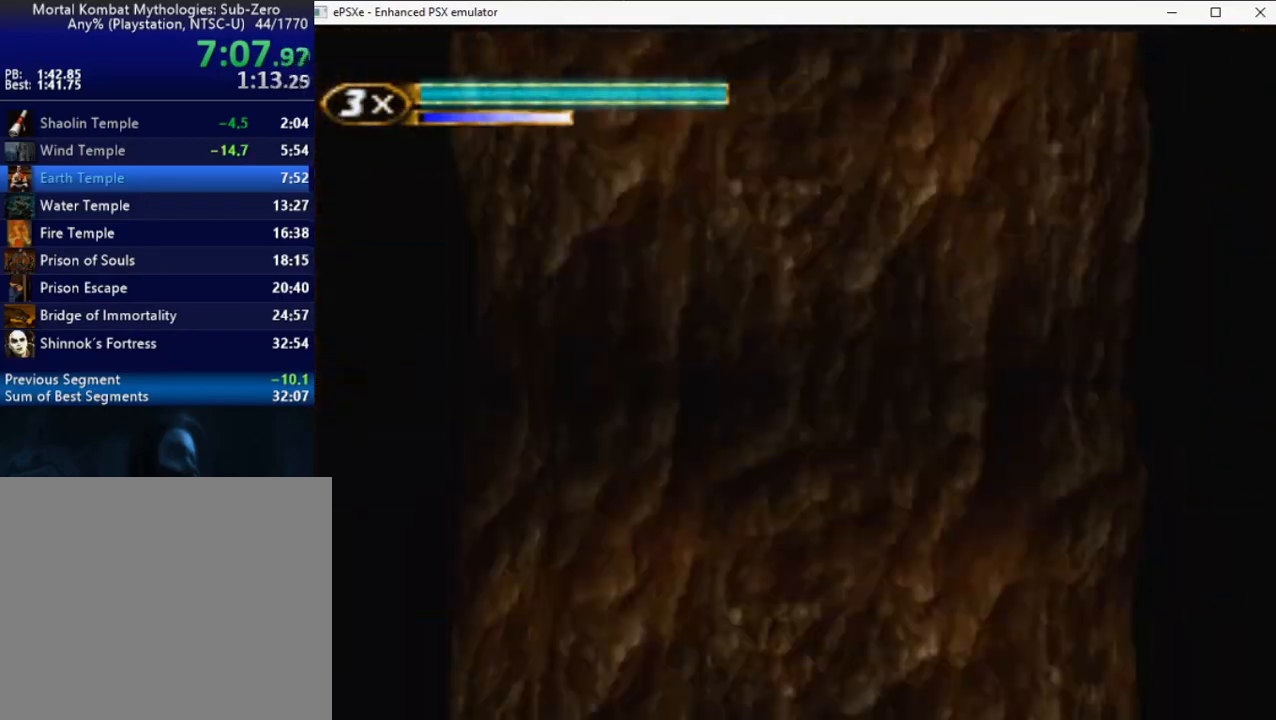
{"buttons": [], "button_events": []}
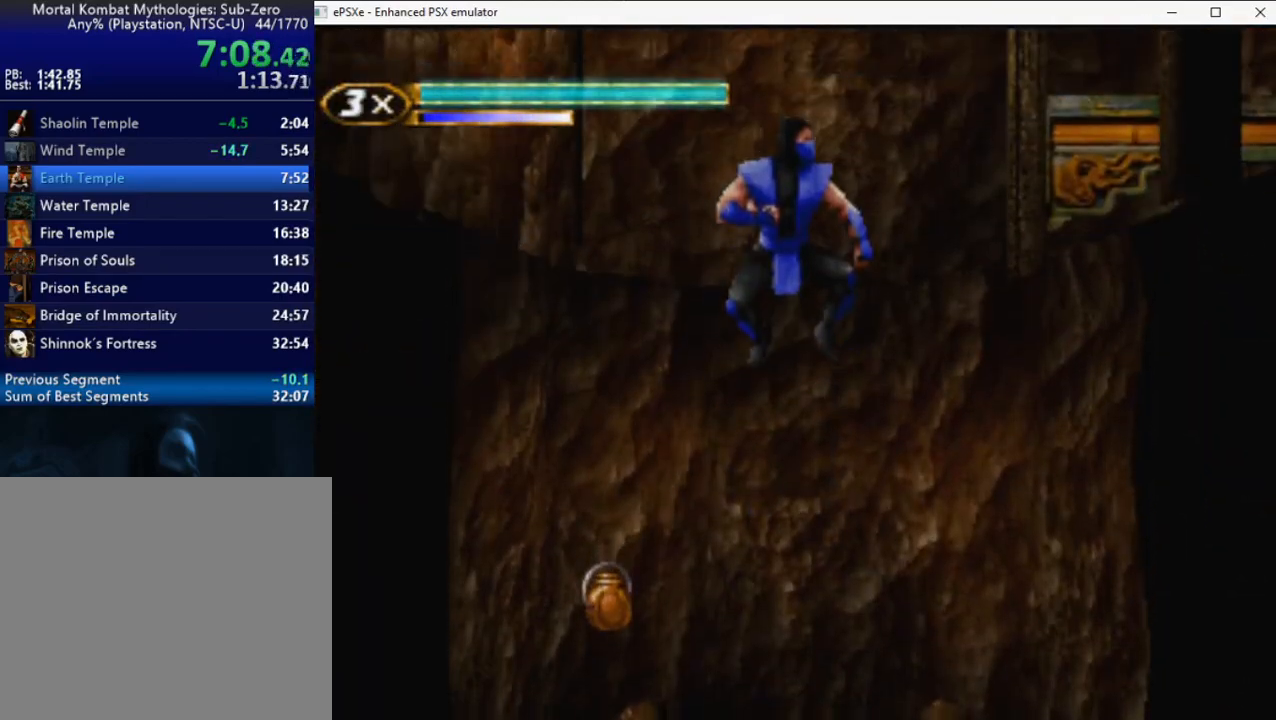
{"buttons": ["R2", "DPAD_UP", "DPAD_RIGHT"], "button_events": [[117, "DPAD_RIGHT", "down"], [117, "R2", "down"], [150, "DPAD_UP", "down"]]}
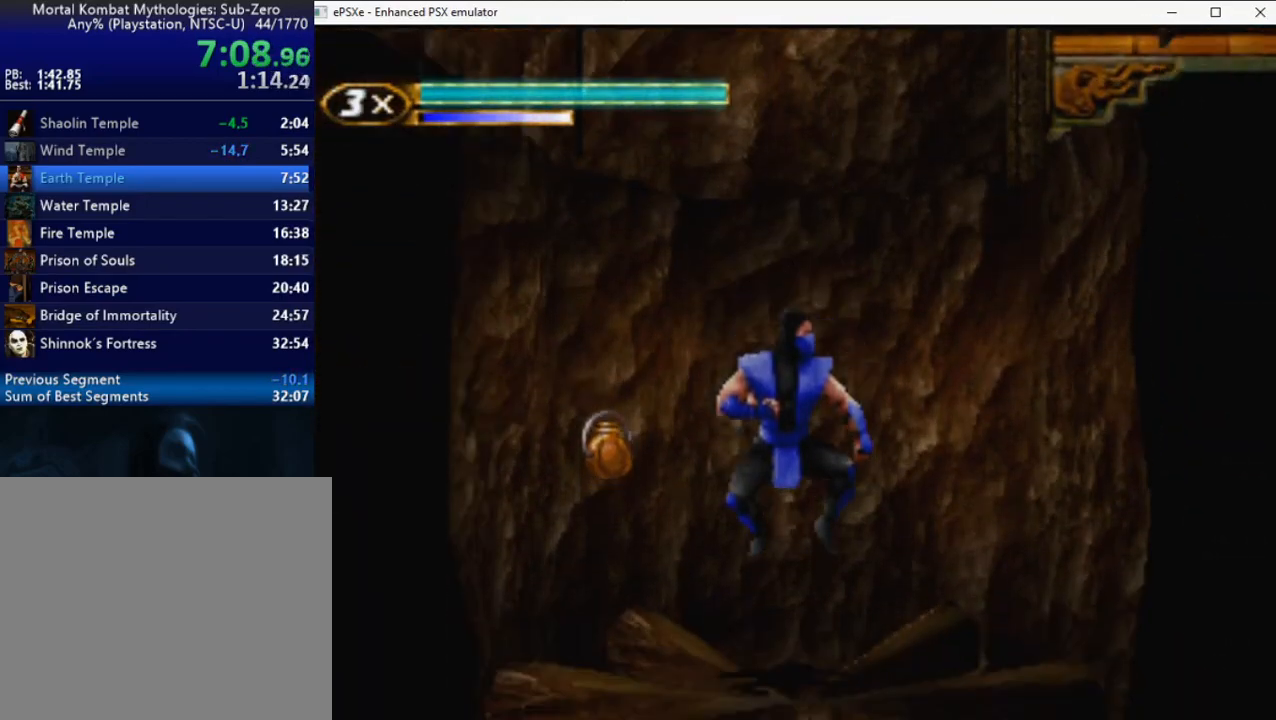
{"buttons": ["R2", "DPAD_UP", "DPAD_RIGHT"], "button_events": []}
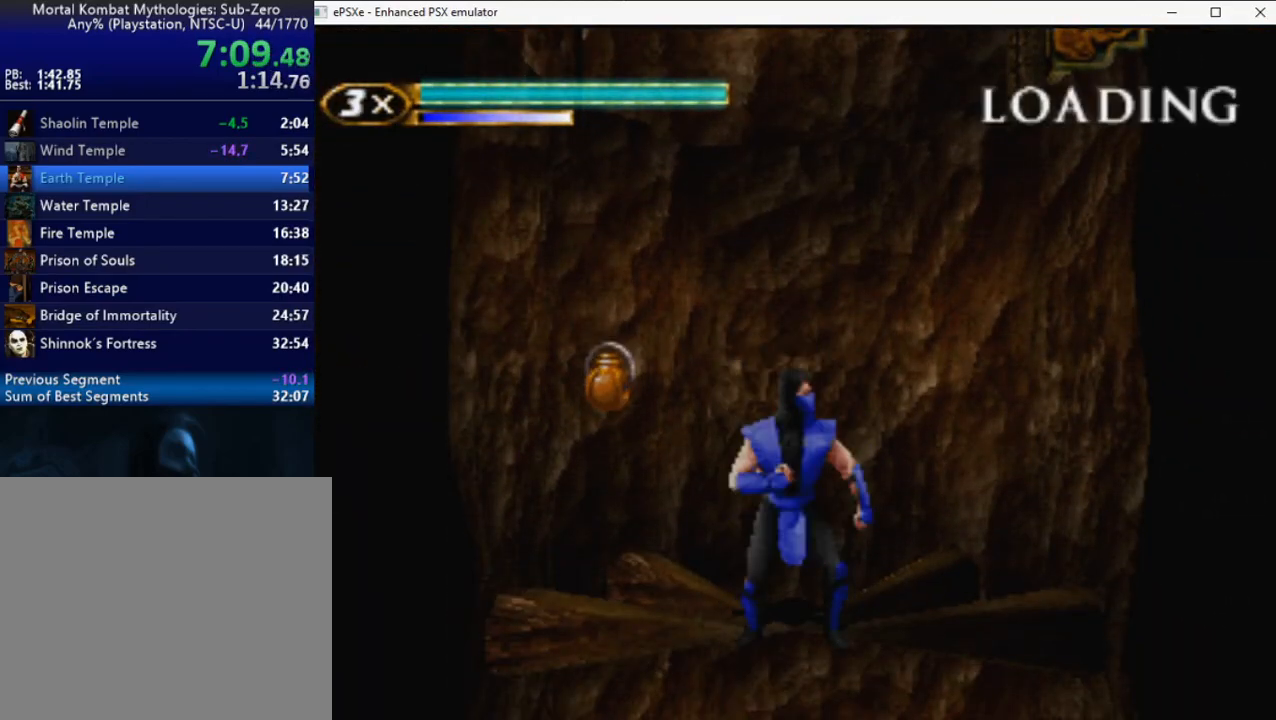
{"buttons": ["R2", "DPAD_UP", "DPAD_RIGHT"], "button_events": []}
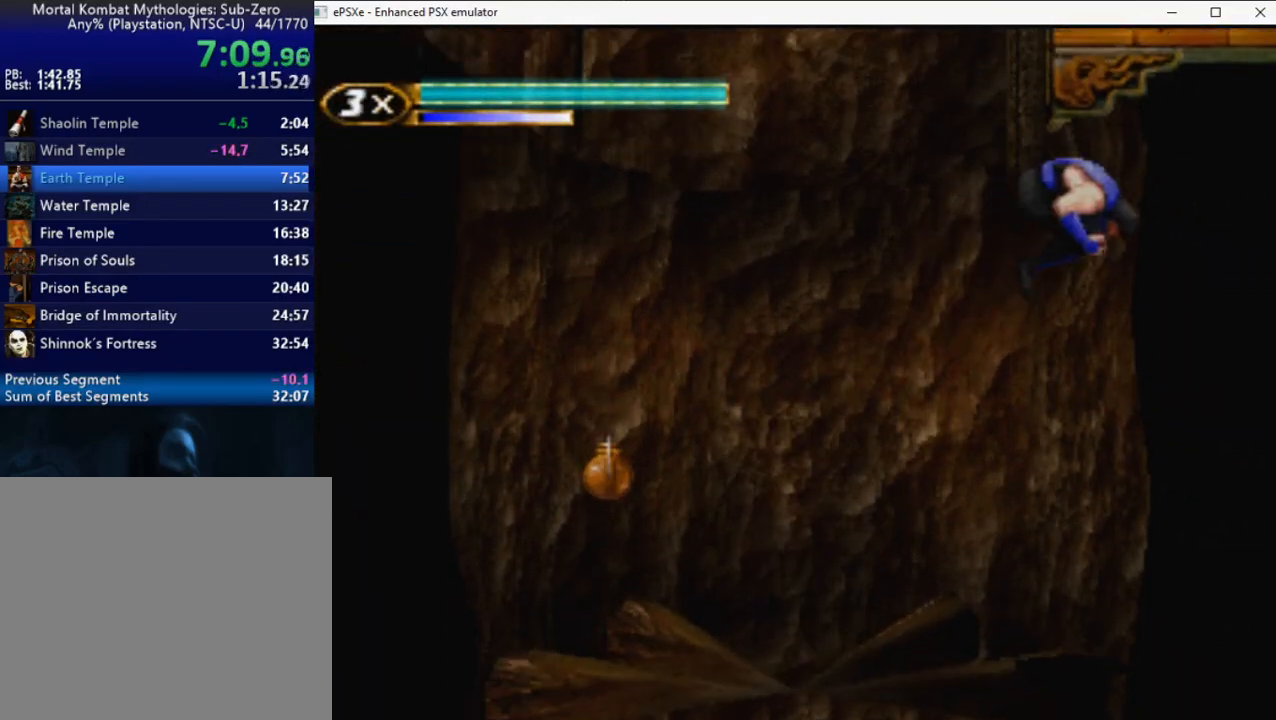
{"buttons": ["DPAD_UP"], "button_events": [[33, "DPAD_RIGHT", "up"], [33, "DPAD_UP", "up"], [100, "R2", "up"], [150, "DPAD_UP", "down"]]}
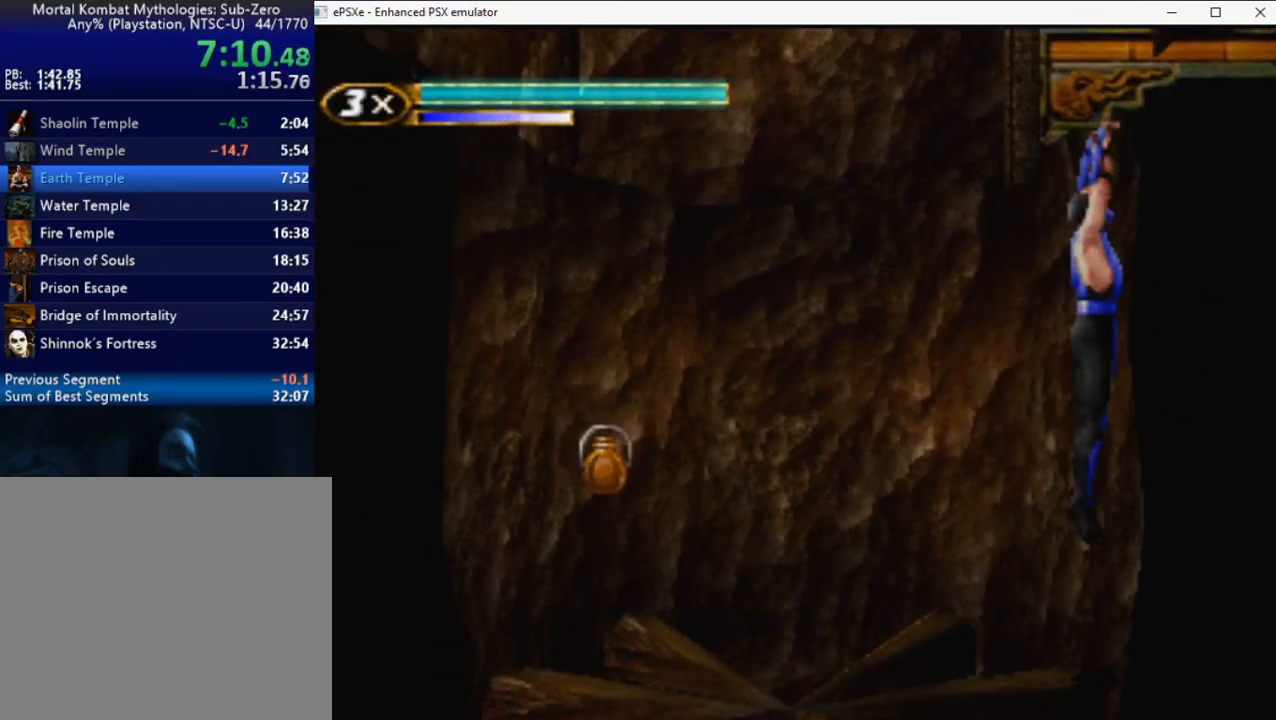
{"buttons": [], "button_events": [[500, "DPAD_UP", "up"]]}
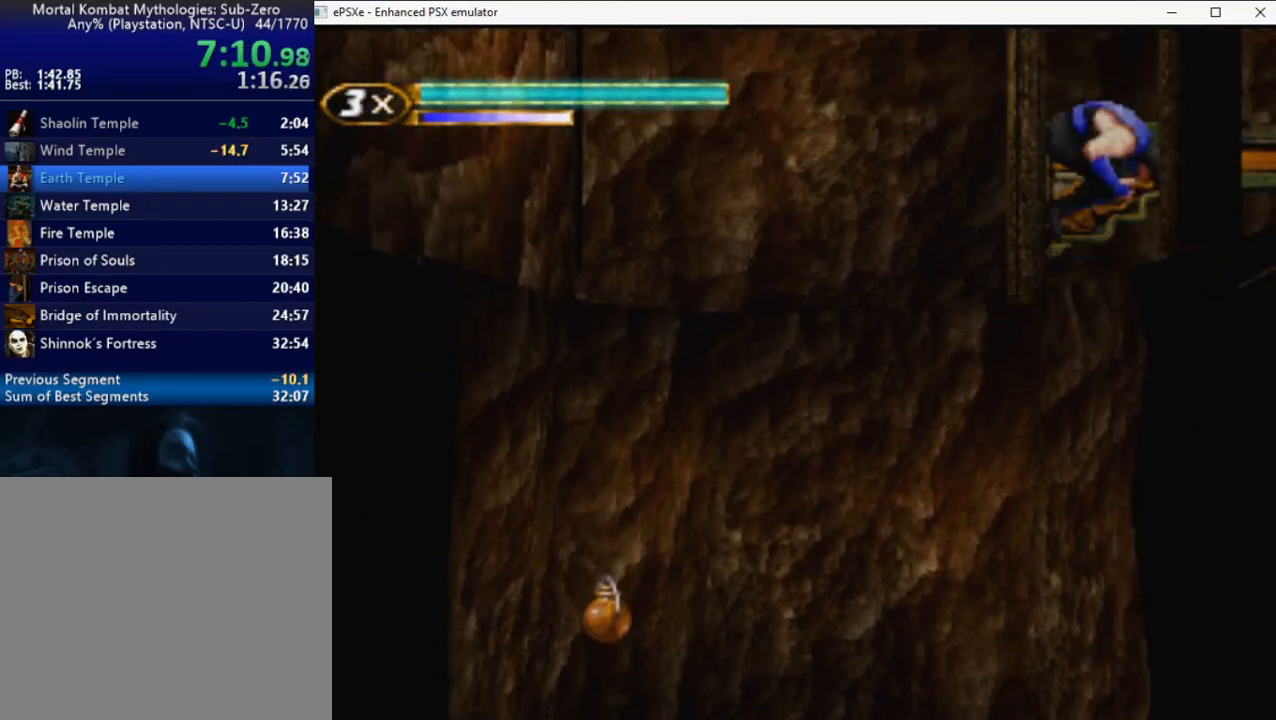
{"buttons": [], "button_events": [[133, "DPAD_RIGHT", "down"], [233, "DPAD_RIGHT", "up"]]}
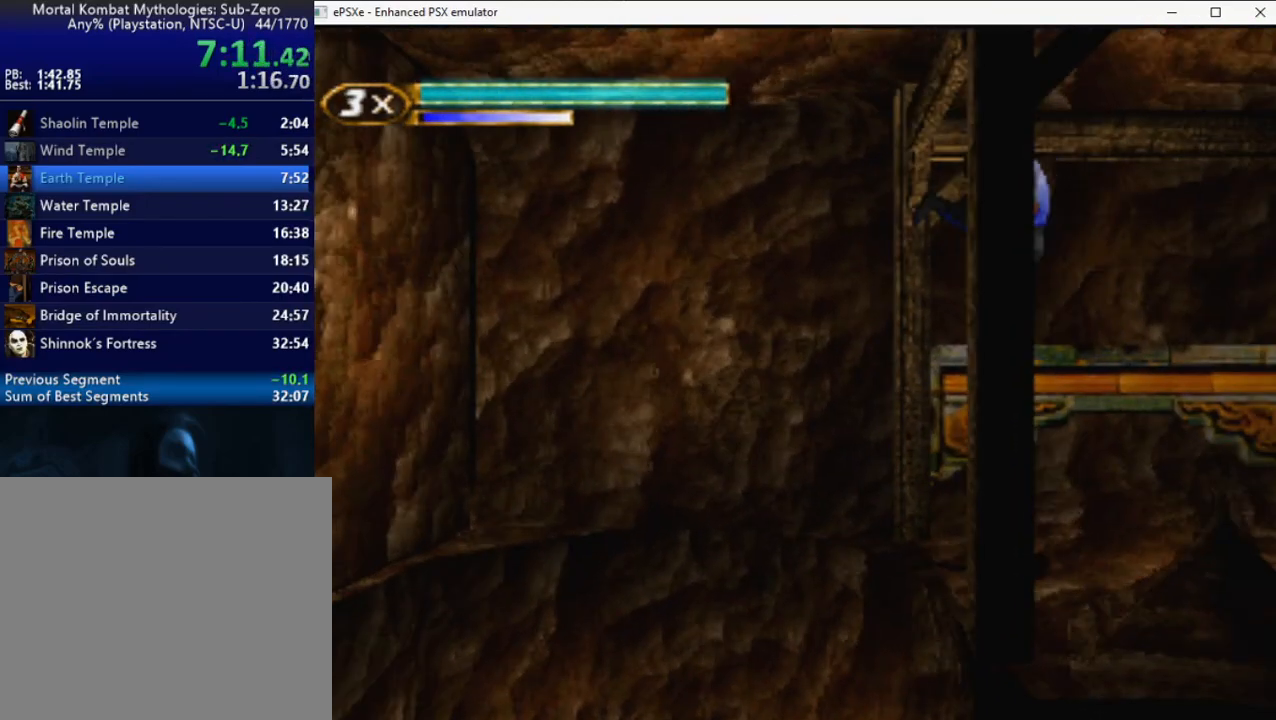
{"buttons": ["L2", "DPAD_UP", "DPAD_RIGHT"], "button_events": [[17, "R2", "down"], [133, "DPAD_RIGHT", "down"], [250, "DPAD_UP", "down"], [333, "L2", "down"], [400, "R2", "up"]]}